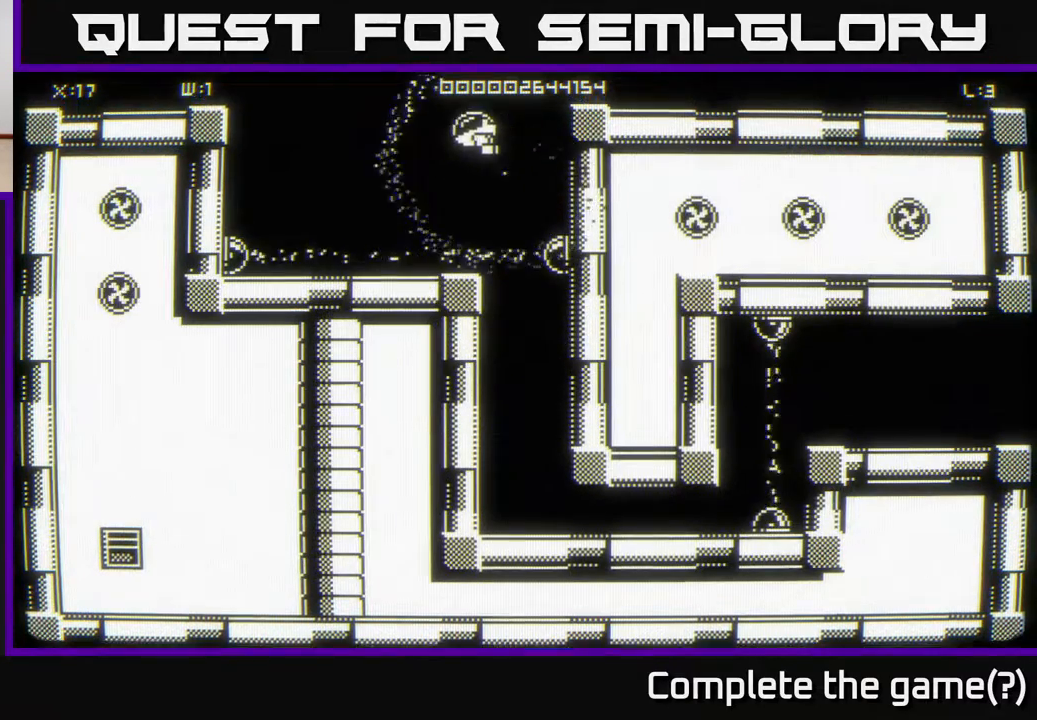
Gameplay with a controller (Xbox layout); each line is a JSON object with the inputs held at the frame after it. "events" lists button and stick changes between this image and that frame as [ms after this image, input, new state], when the widget could be followed in between.
{"buttons": [], "left_stick": "up-left", "right_stick": "center", "events": []}
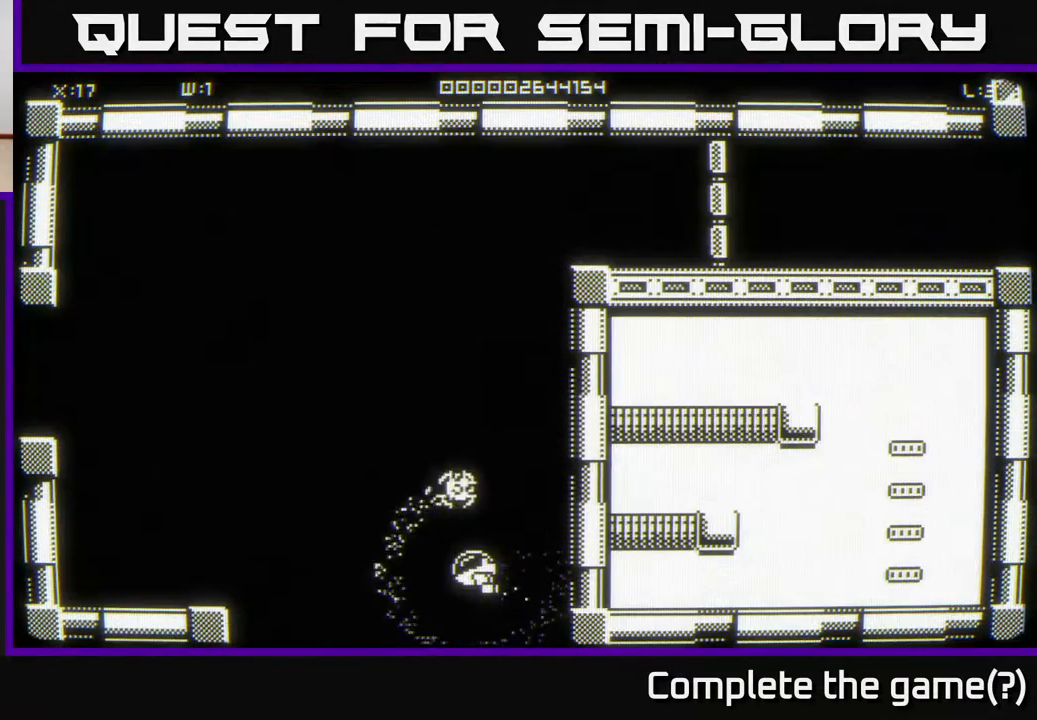
{"buttons": [], "left_stick": "up-left", "right_stick": "center", "events": []}
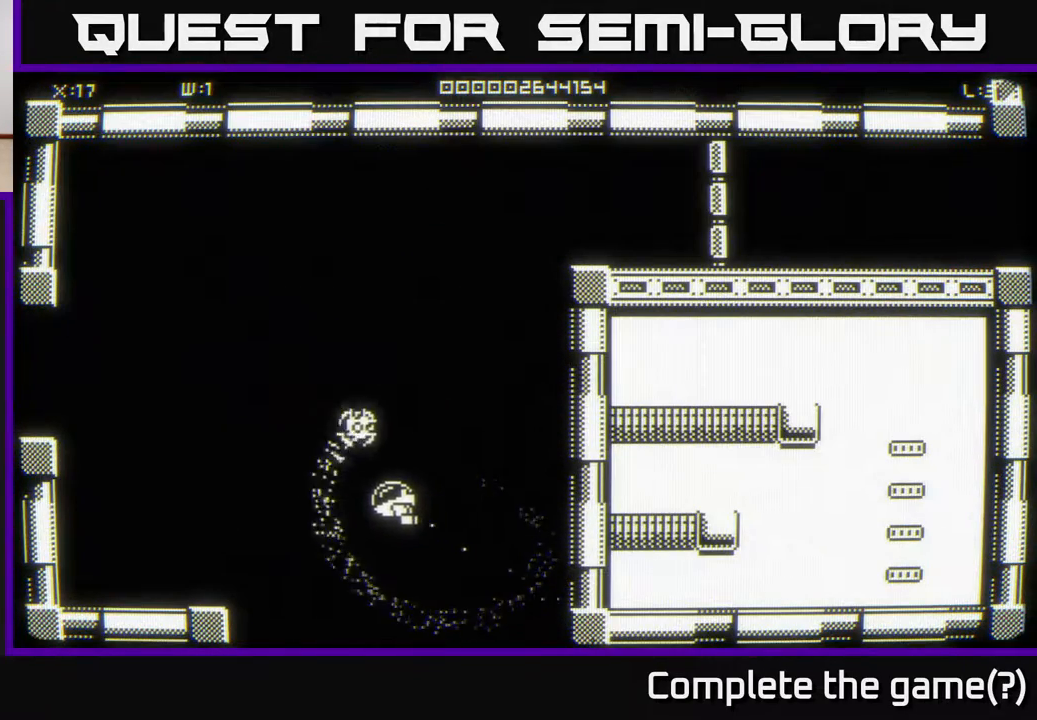
{"buttons": [], "left_stick": "up-left", "right_stick": "center", "events": []}
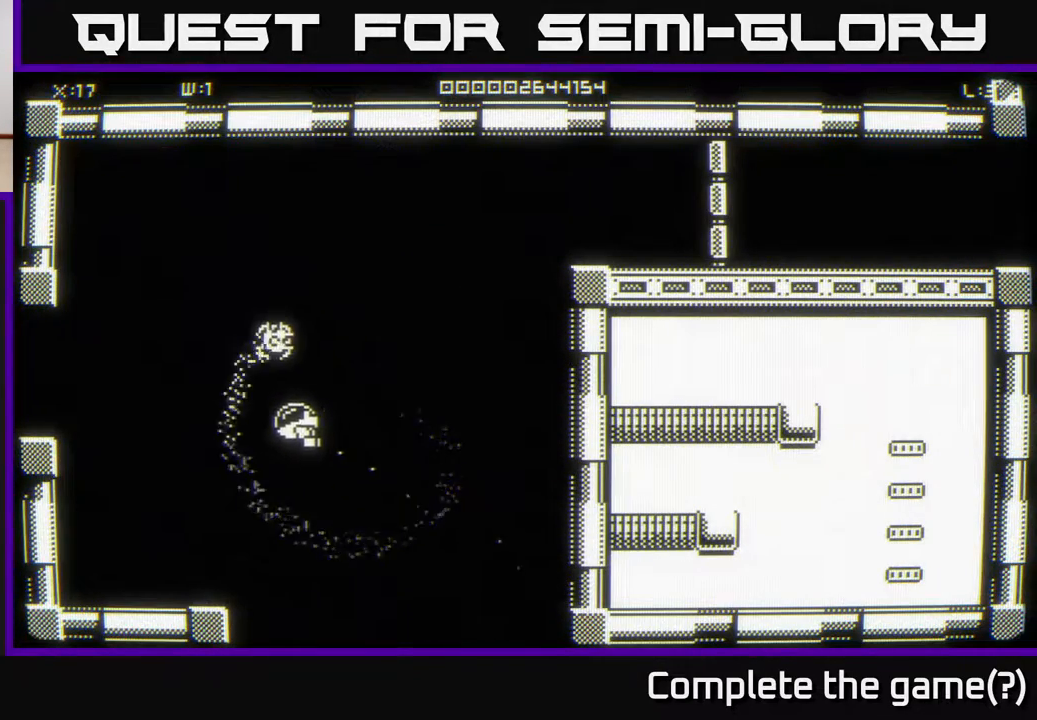
{"buttons": [], "left_stick": "left", "right_stick": "center", "events": [[317, "left_stick", "left"]]}
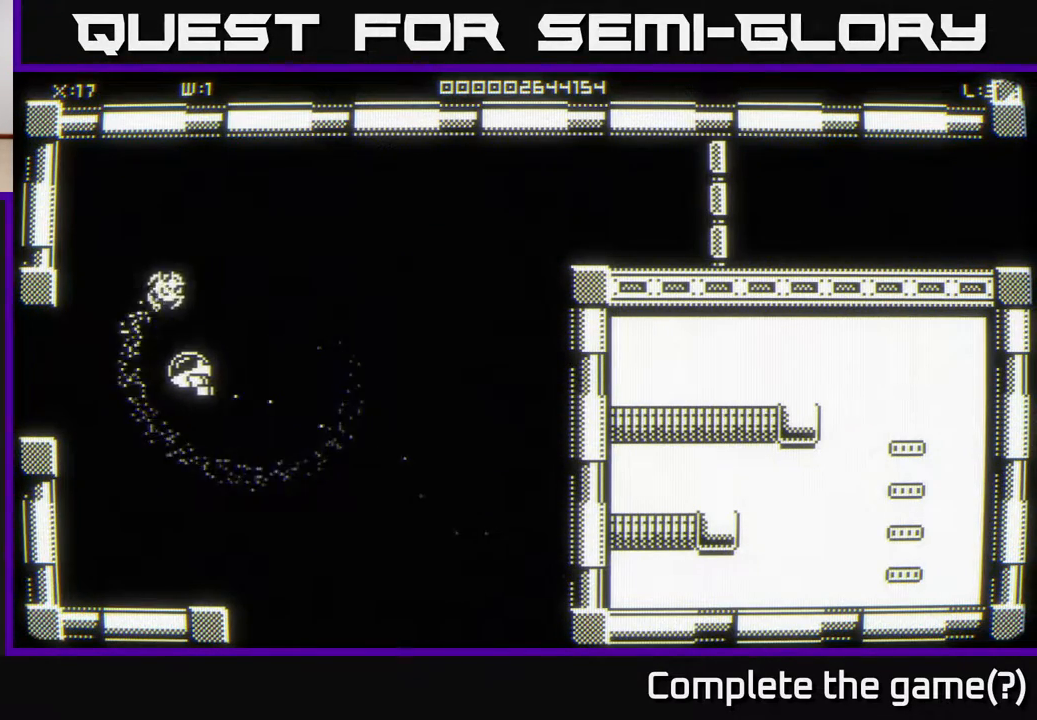
{"buttons": [], "left_stick": "left", "right_stick": "center", "events": []}
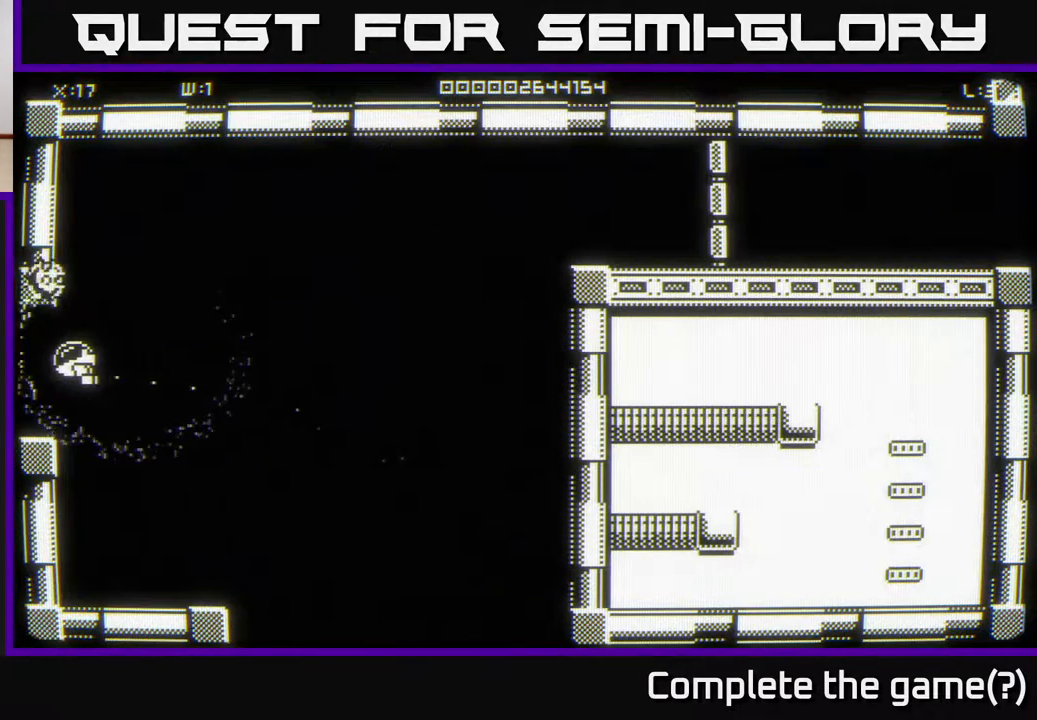
{"buttons": [], "left_stick": "center", "right_stick": "center", "events": [[317, "left_stick", "center"]]}
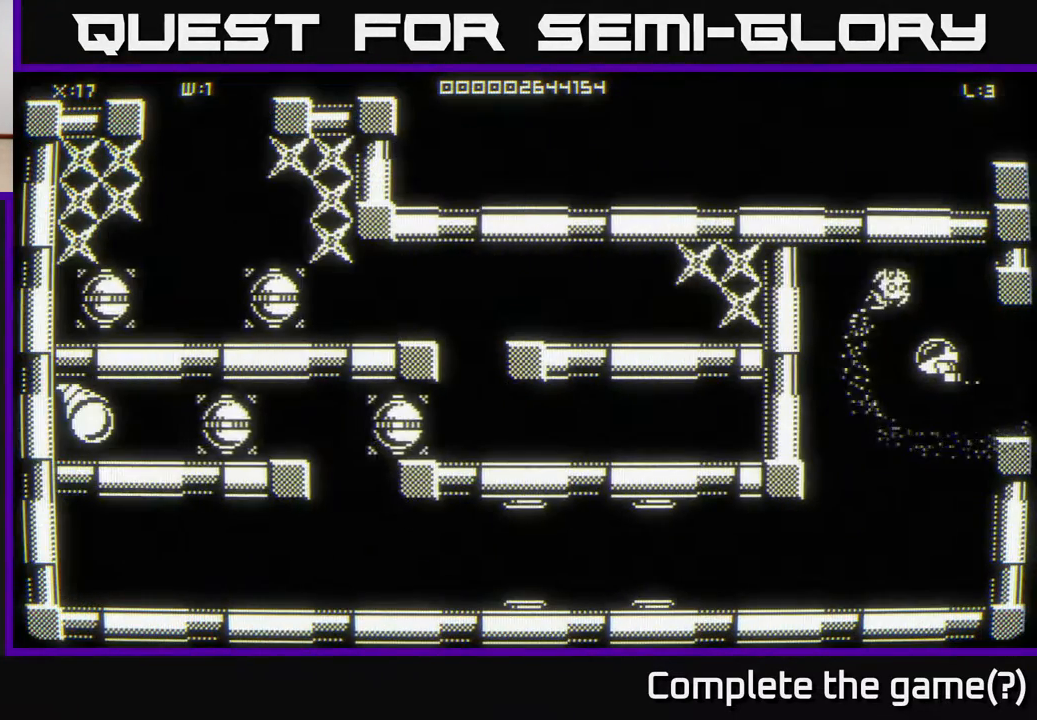
{"buttons": [], "left_stick": "down-left", "right_stick": "center", "events": [[33, "left_stick", "left"], [300, "left_stick", "down-left"]]}
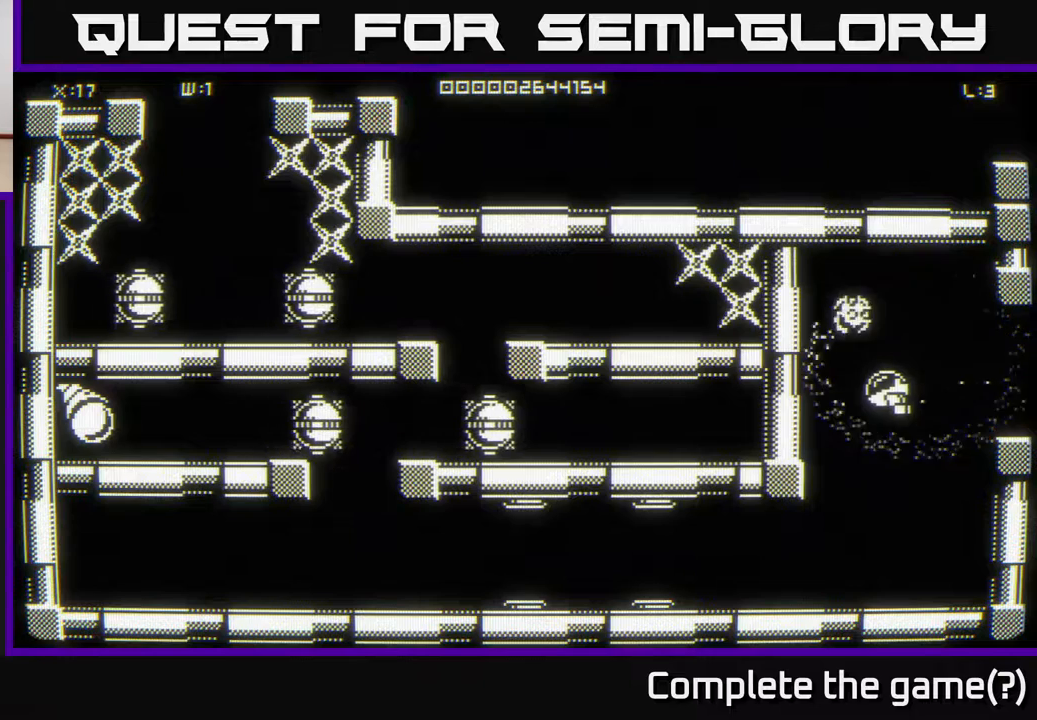
{"buttons": [], "left_stick": "down-left", "right_stick": "center", "events": []}
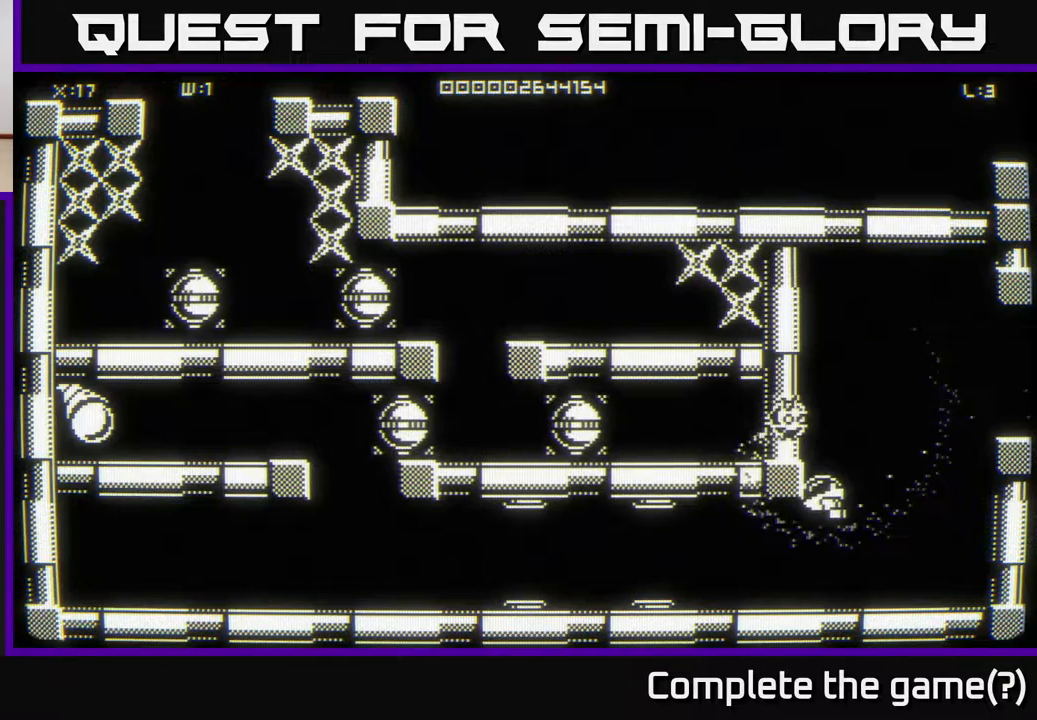
{"buttons": [], "left_stick": "left", "right_stick": "center", "events": [[133, "left_stick", "left"]]}
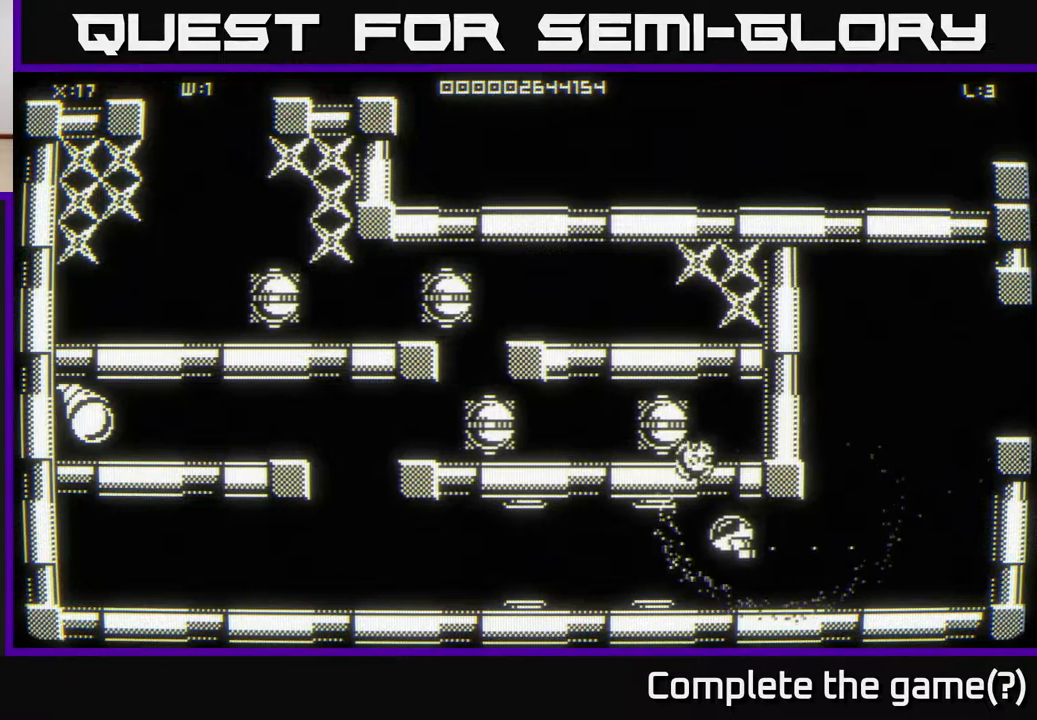
{"buttons": [], "left_stick": "left", "right_stick": "center", "events": []}
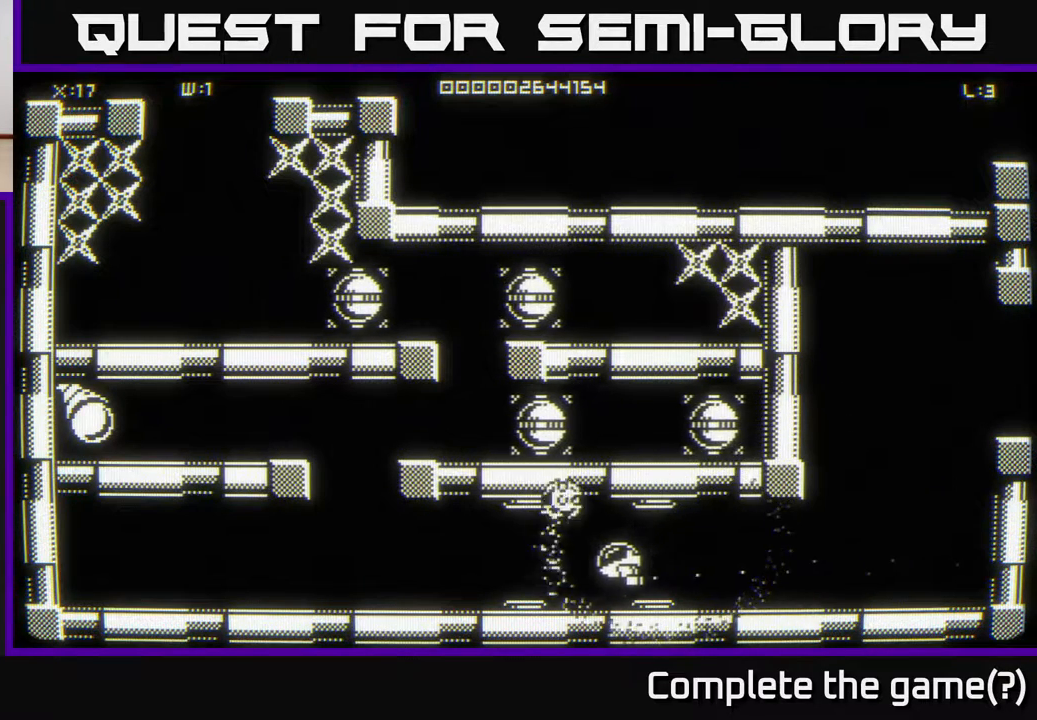
{"buttons": [], "left_stick": "left", "right_stick": "center", "events": []}
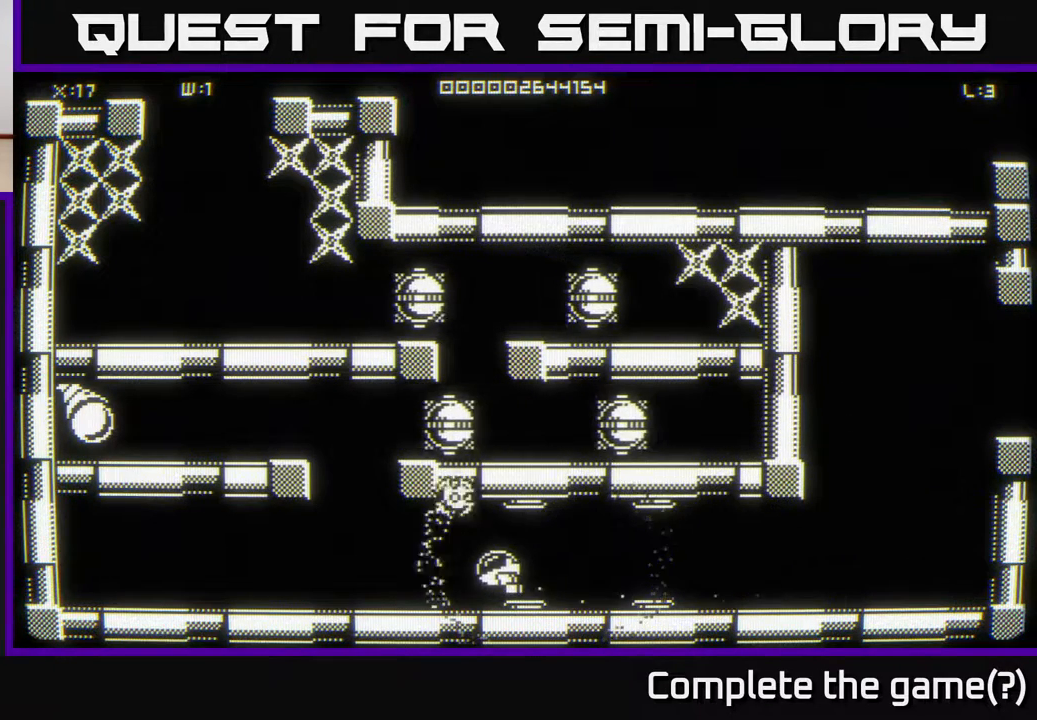
{"buttons": [], "left_stick": "up-left", "right_stick": "center", "events": [[283, "left_stick", "up-left"]]}
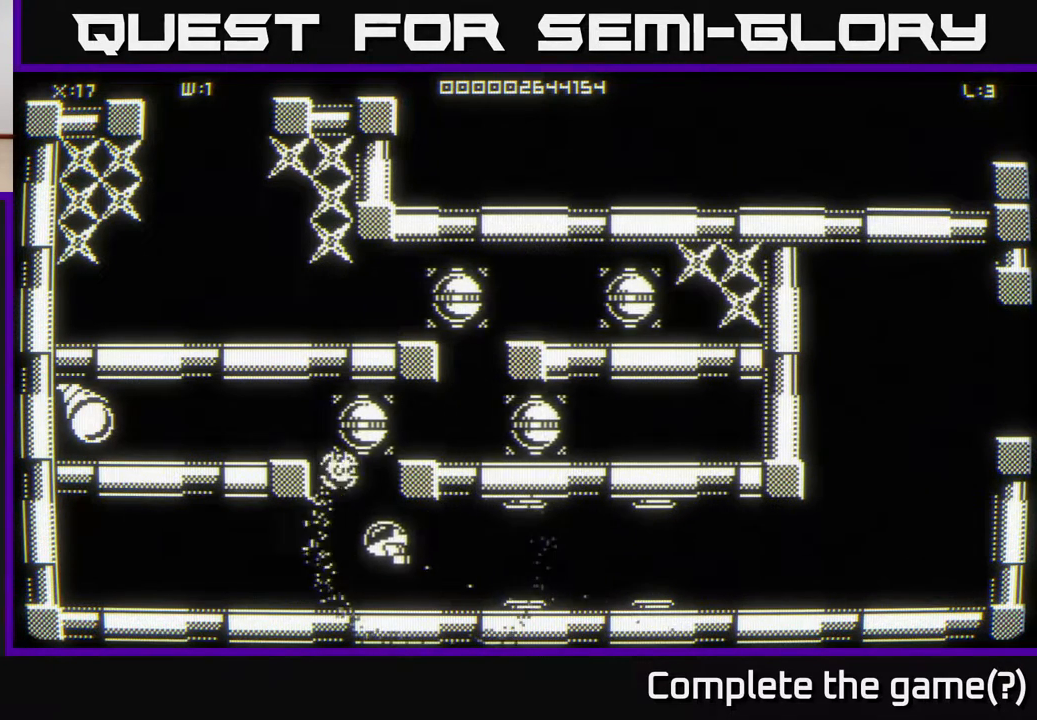
{"buttons": [], "left_stick": "up-left", "right_stick": "center", "events": [[33, "left_stick", "center"], [267, "left_stick", "up"], [417, "left_stick", "up-left"]]}
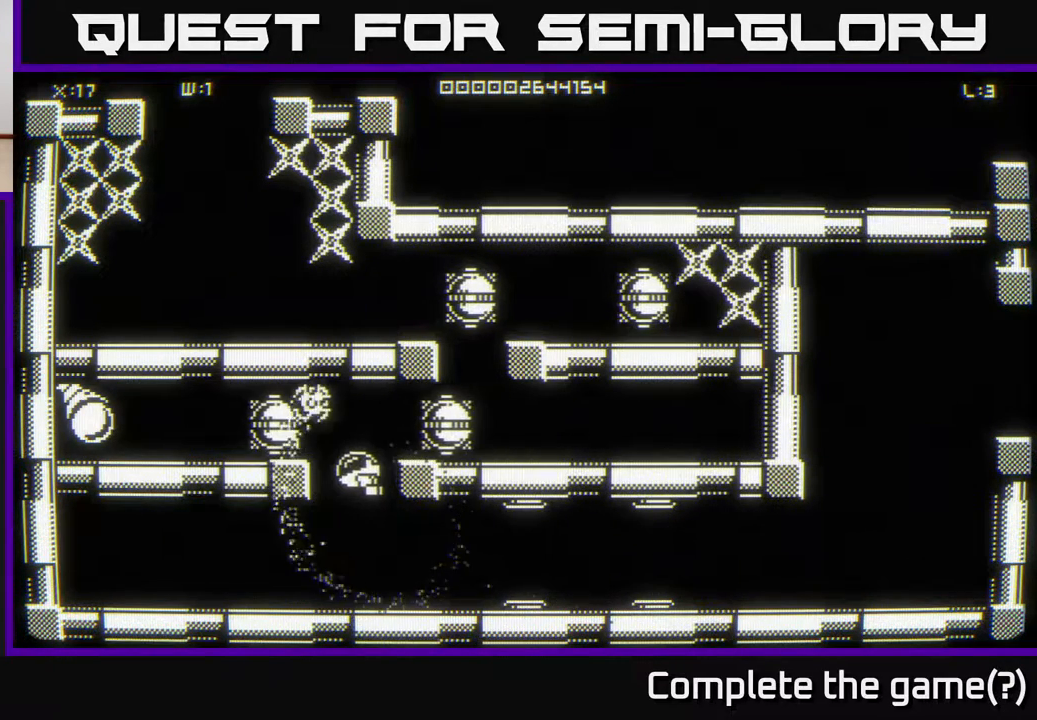
{"buttons": [], "left_stick": "center", "right_stick": "center", "events": [[367, "left_stick", "center"]]}
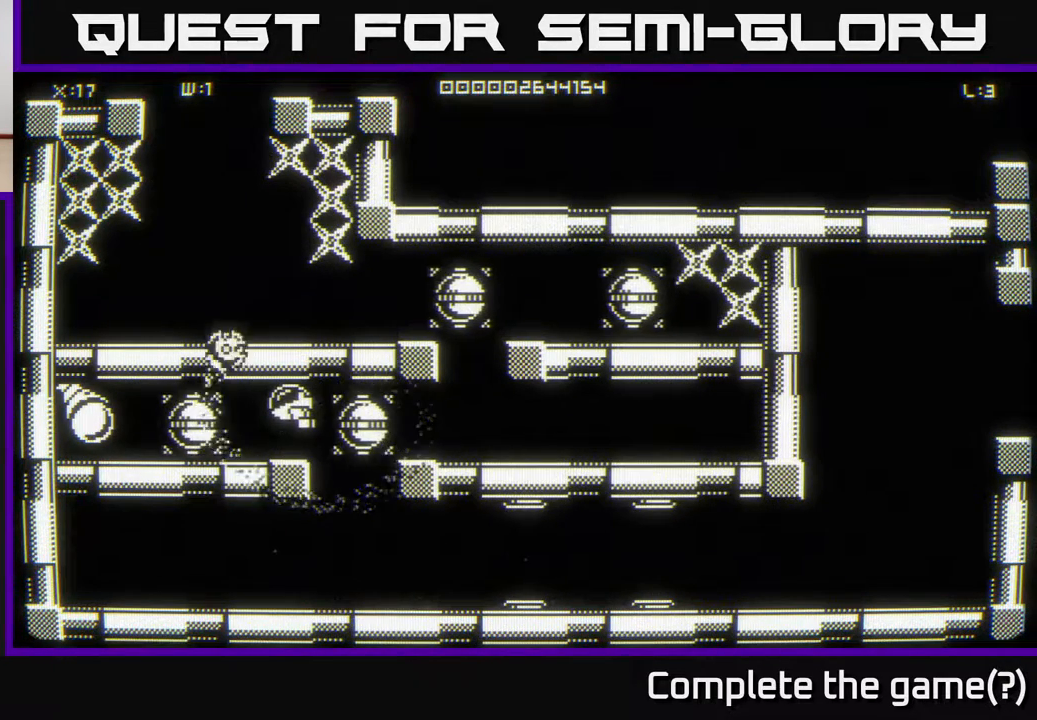
{"buttons": [], "left_stick": "center", "right_stick": "center", "events": [[50, "left_stick", "left"], [183, "left_stick", "center"], [317, "left_stick", "right"], [467, "left_stick", "center"]]}
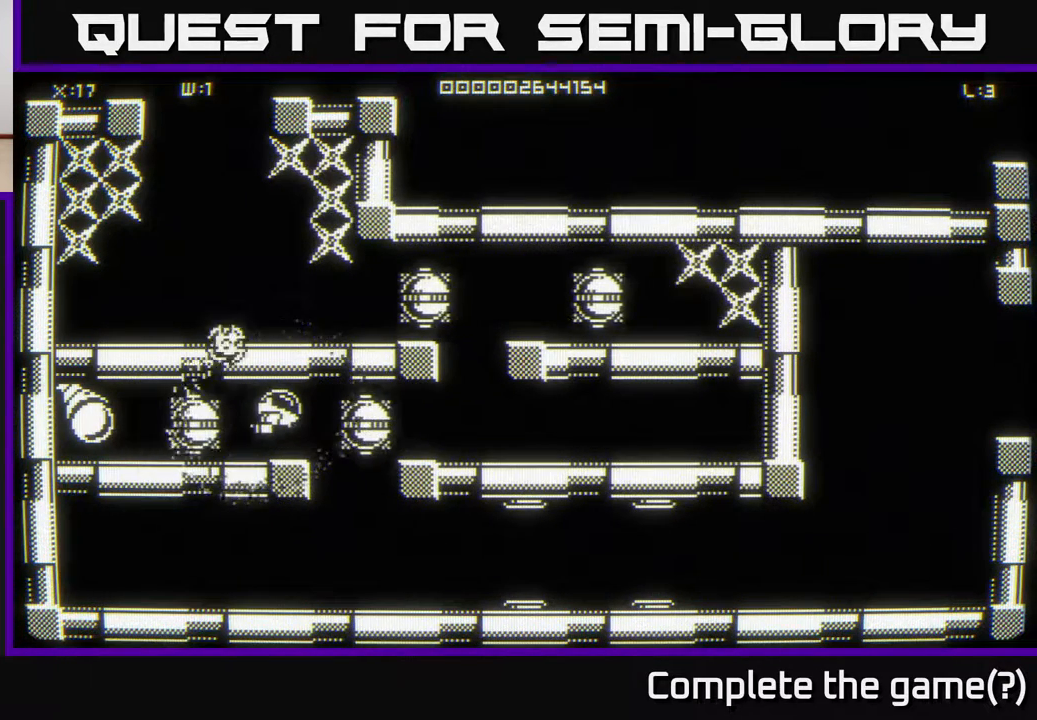
{"buttons": [], "left_stick": "right", "right_stick": "center", "events": [[50, "left_stick", "right"], [233, "left_stick", "center"], [350, "left_stick", "right"]]}
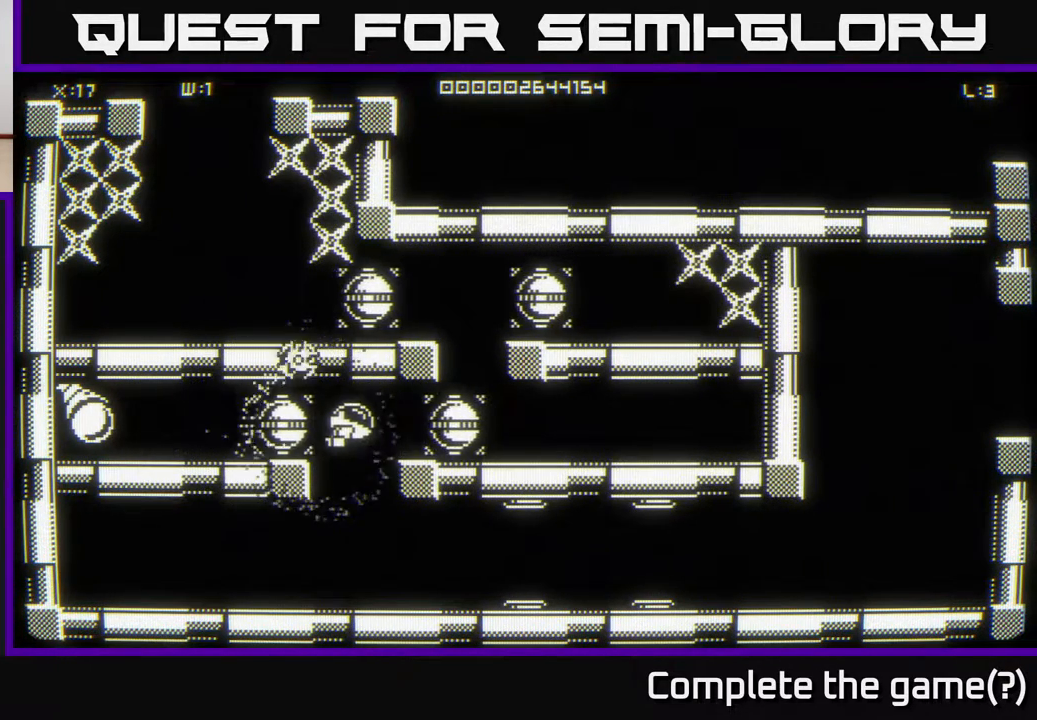
{"buttons": [], "left_stick": "up", "right_stick": "center", "events": [[233, "left_stick", "up-right"], [467, "left_stick", "up"]]}
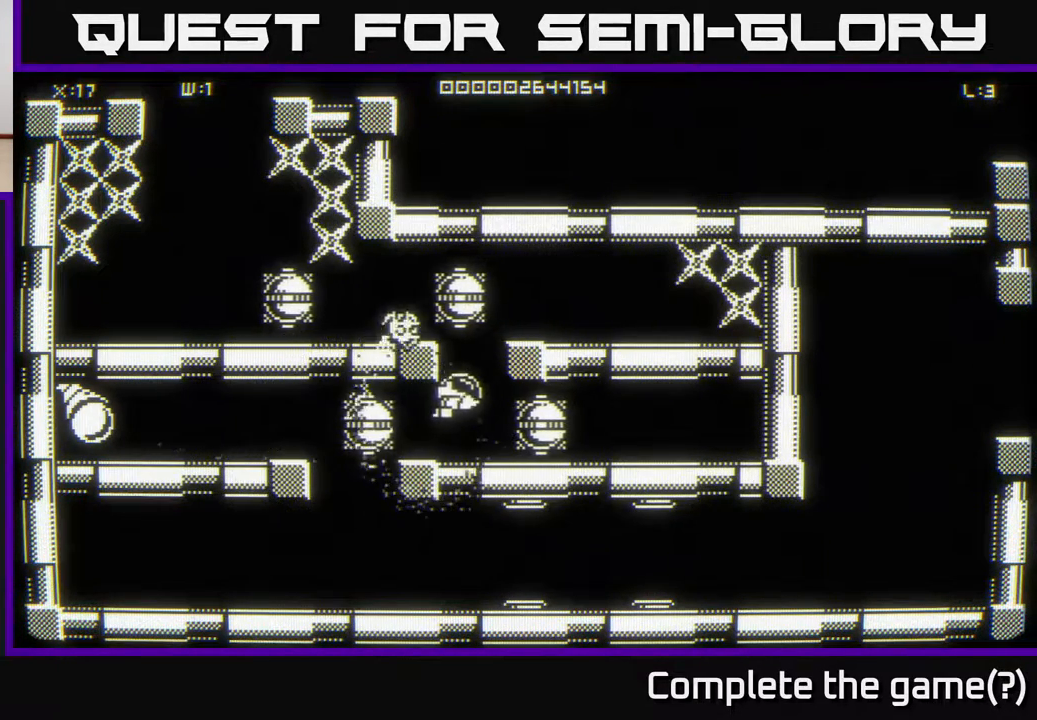
{"buttons": [], "left_stick": "right", "right_stick": "center", "events": [[100, "left_stick", "up-right"], [200, "left_stick", "right"], [300, "left_stick", "up-right"], [483, "left_stick", "right"]]}
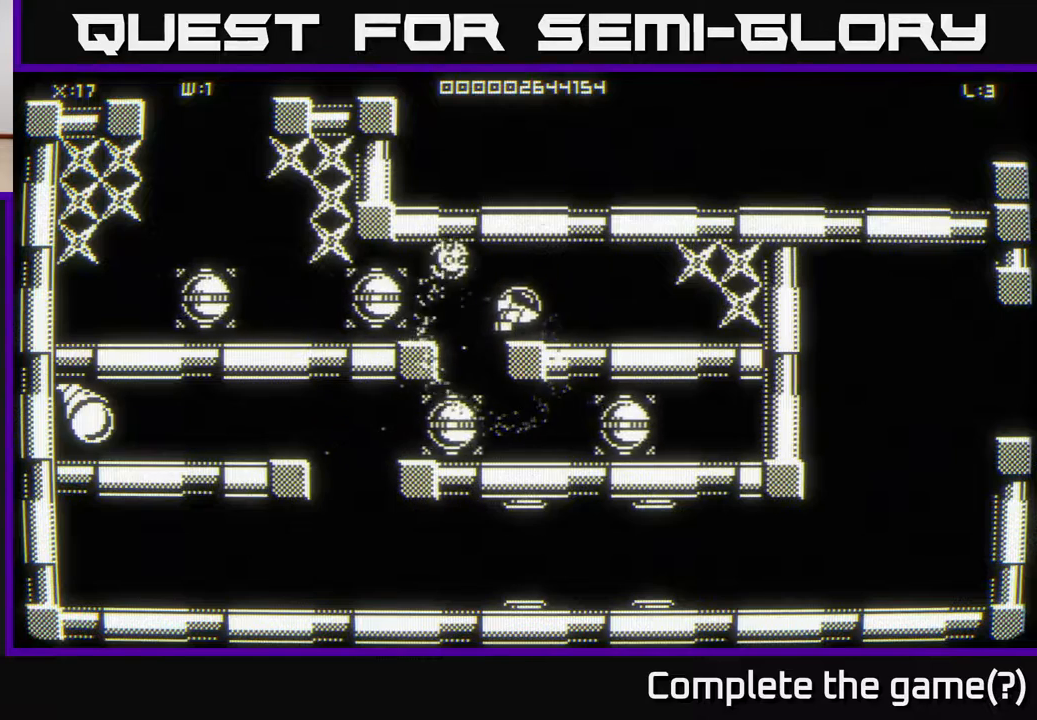
{"buttons": [], "left_stick": "right", "right_stick": "center", "events": []}
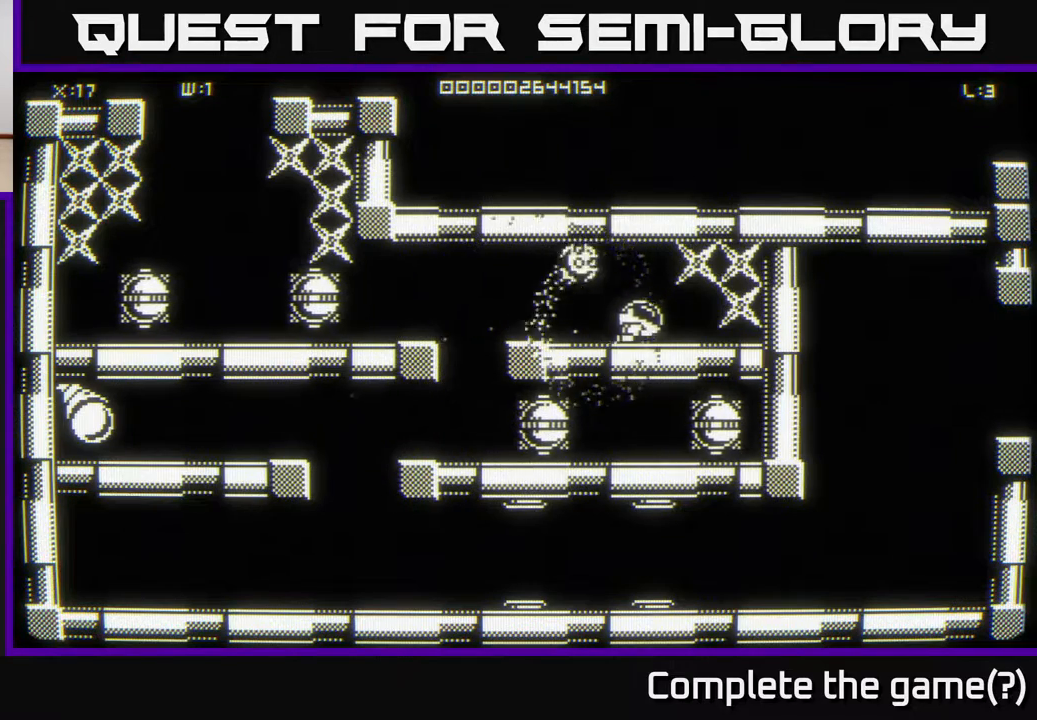
{"buttons": [], "left_stick": "left", "right_stick": "center", "events": [[367, "left_stick", "up"], [417, "left_stick", "left"]]}
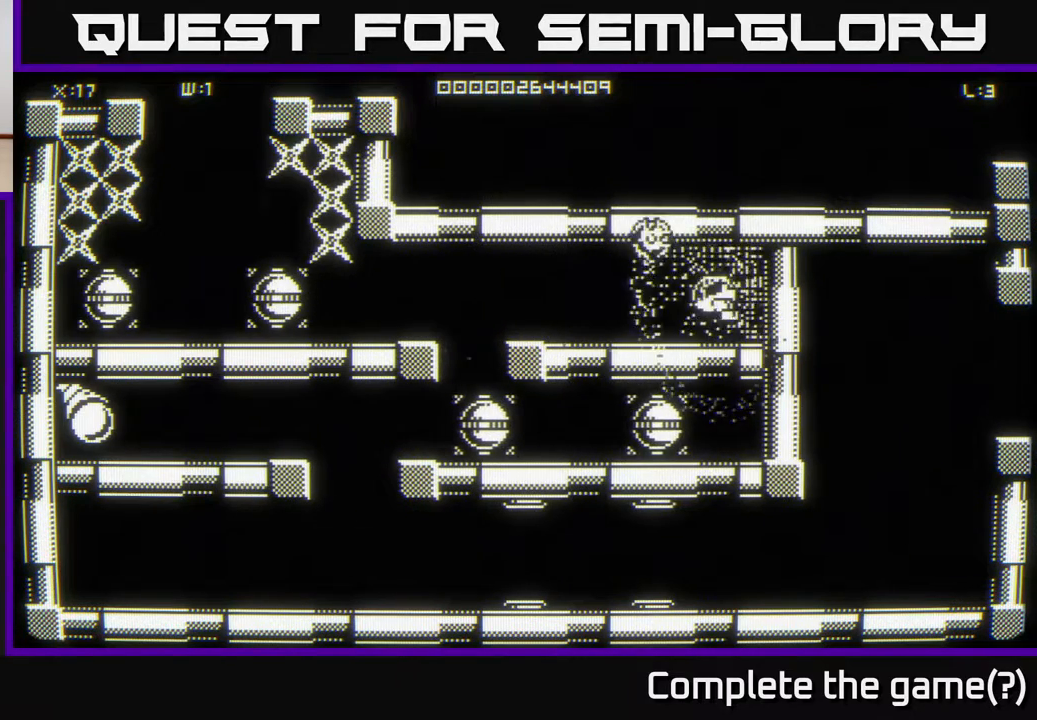
{"buttons": [], "left_stick": "left", "right_stick": "center", "events": []}
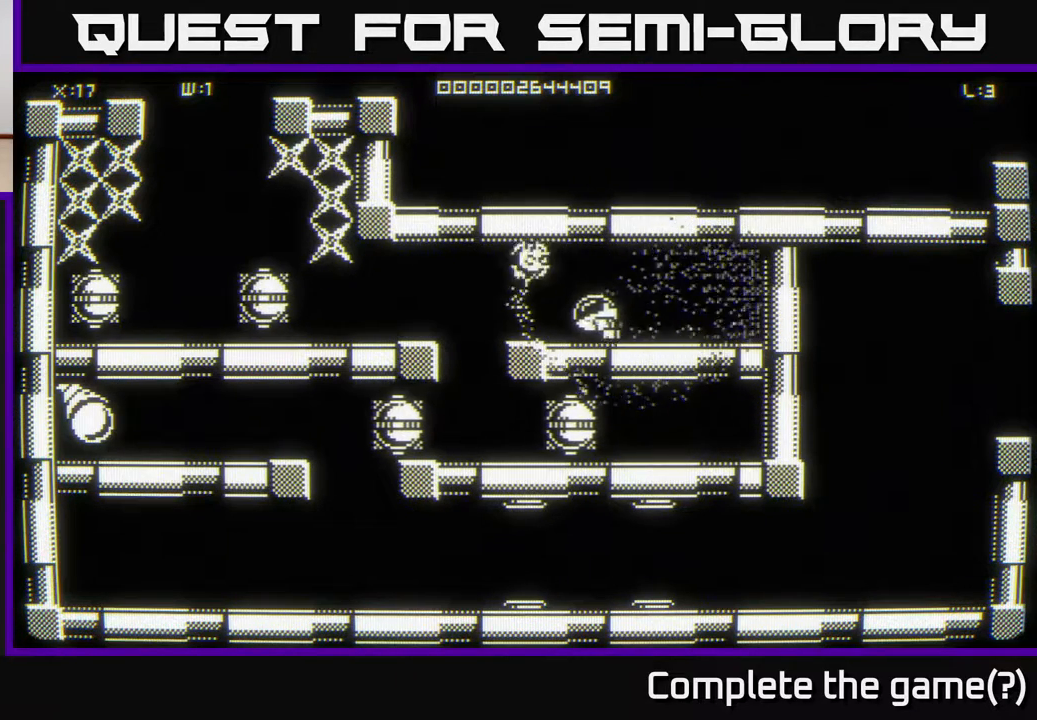
{"buttons": [], "left_stick": "center", "right_stick": "center", "events": [[333, "left_stick", "center"]]}
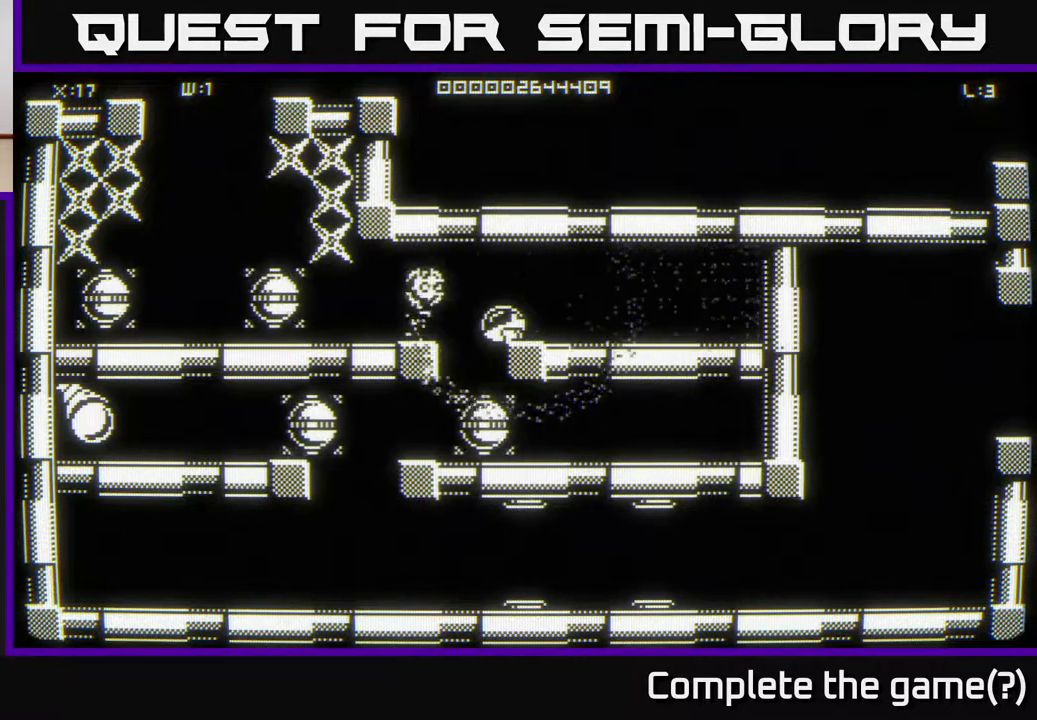
{"buttons": [], "left_stick": "center", "right_stick": "center", "events": [[17, "left_stick", "left"], [100, "left_stick", "center"], [317, "left_stick", "down"], [500, "left_stick", "center"]]}
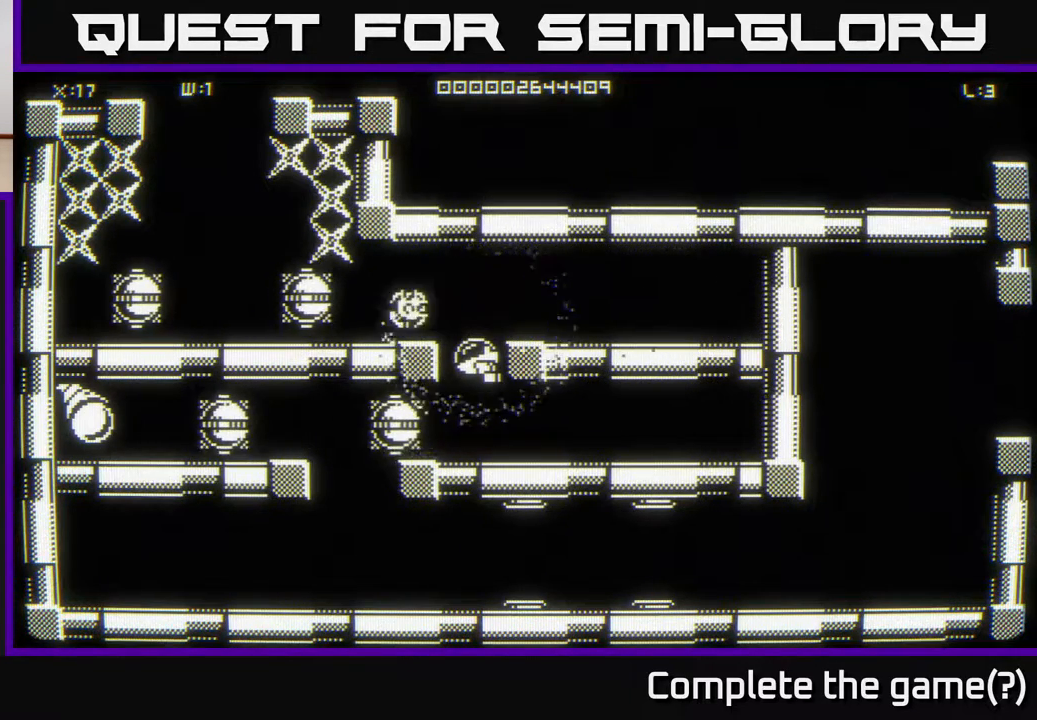
{"buttons": [], "left_stick": "center", "right_stick": "center", "events": []}
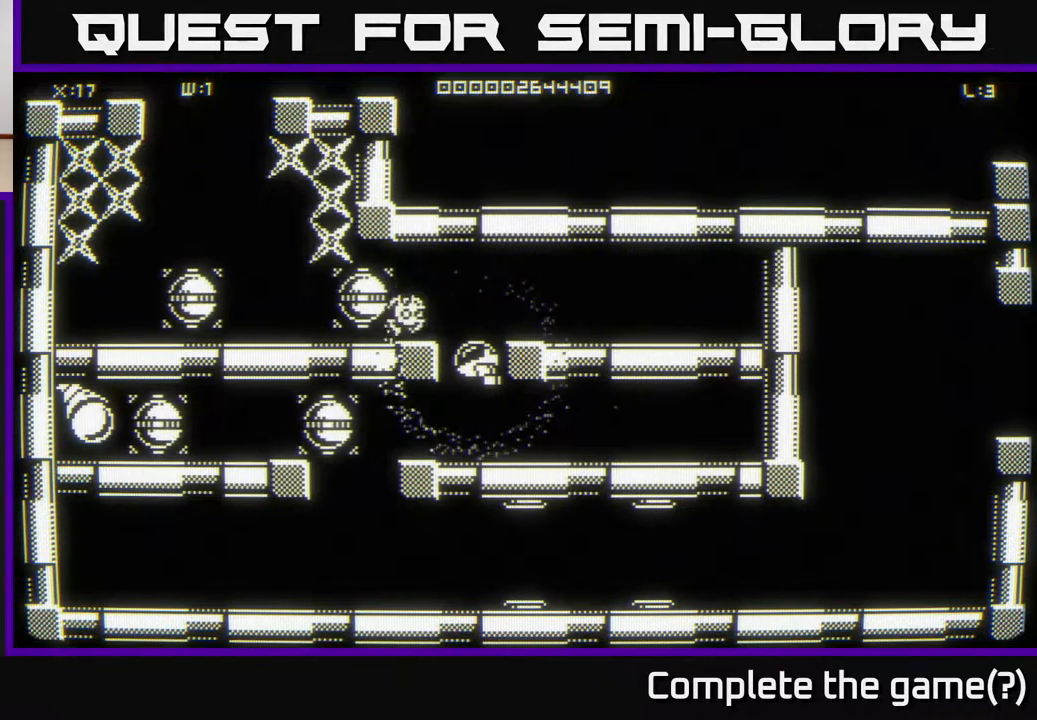
{"buttons": [], "left_stick": "center", "right_stick": "center", "events": []}
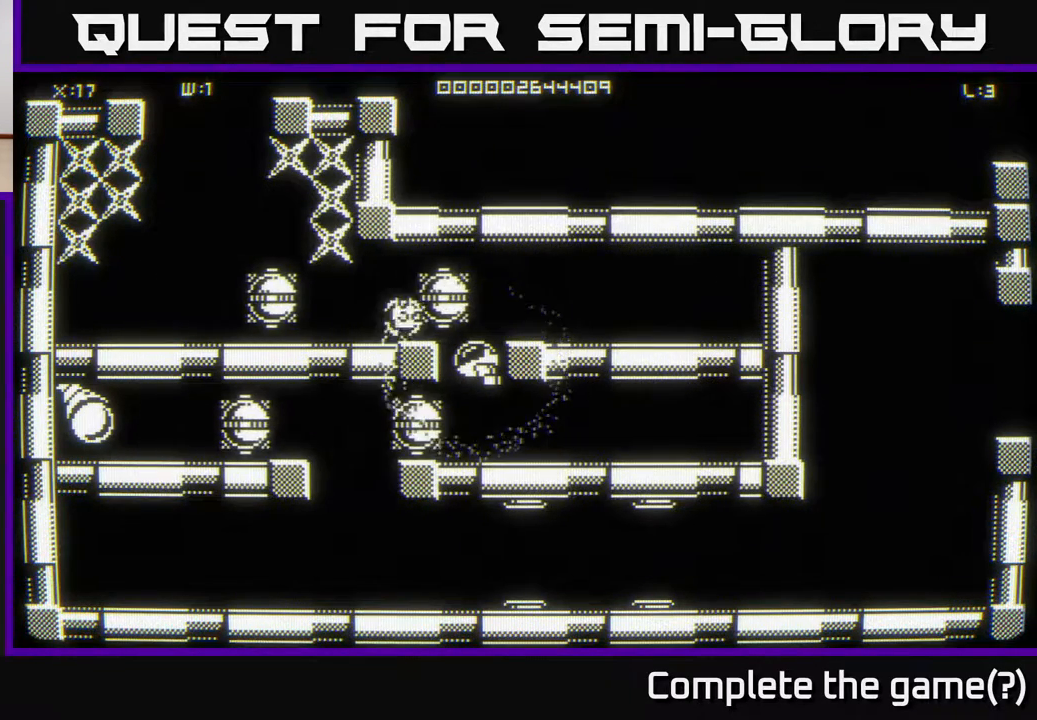
{"buttons": [], "left_stick": "center", "right_stick": "center", "events": []}
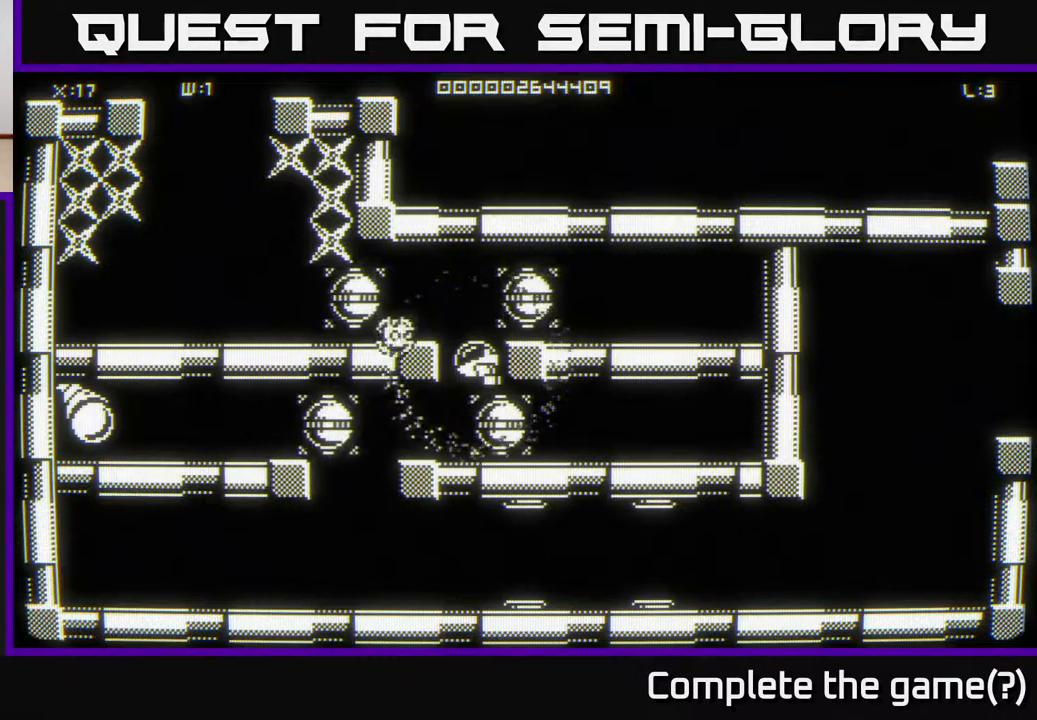
{"buttons": [], "left_stick": "center", "right_stick": "center", "events": []}
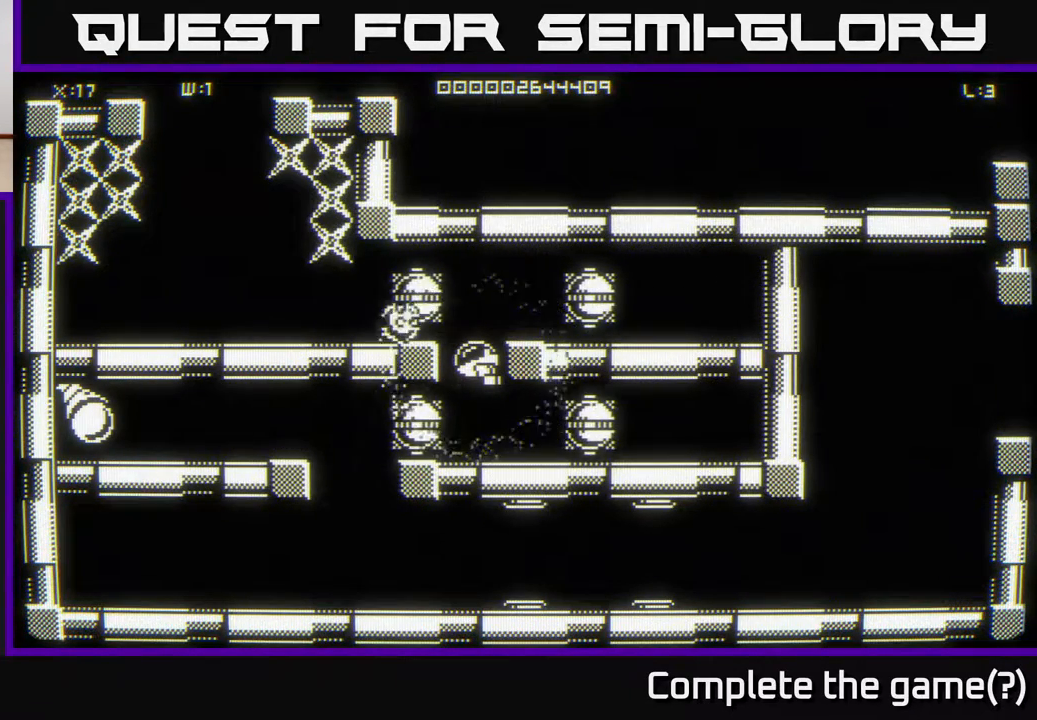
{"buttons": [], "left_stick": "center", "right_stick": "center", "events": []}
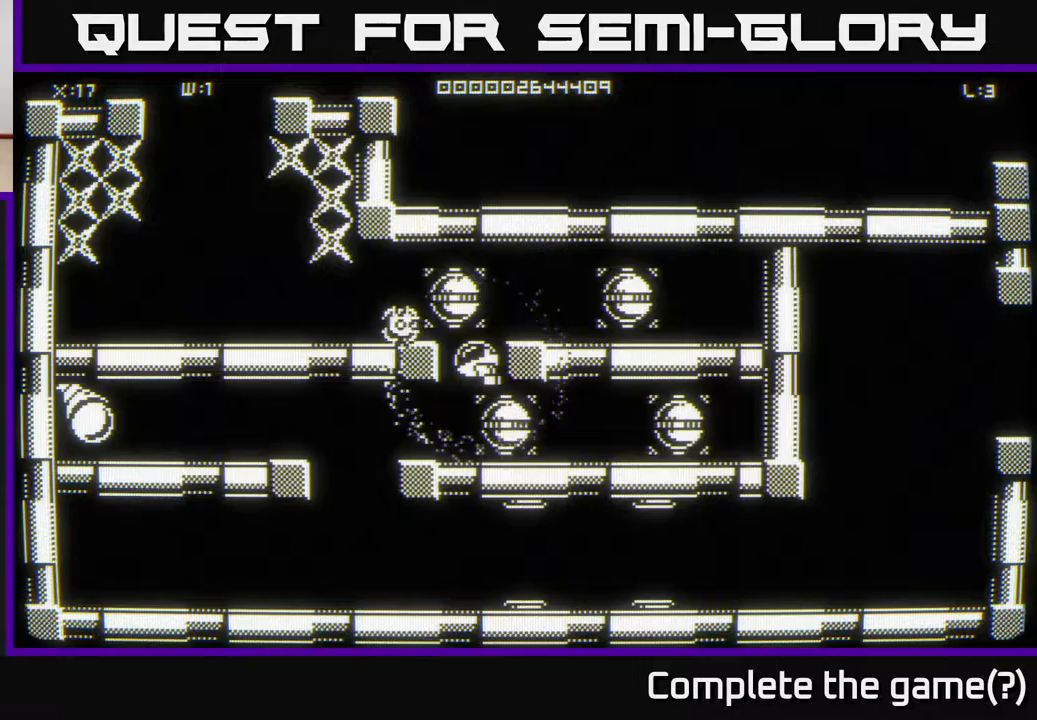
{"buttons": [], "left_stick": "center", "right_stick": "center", "events": []}
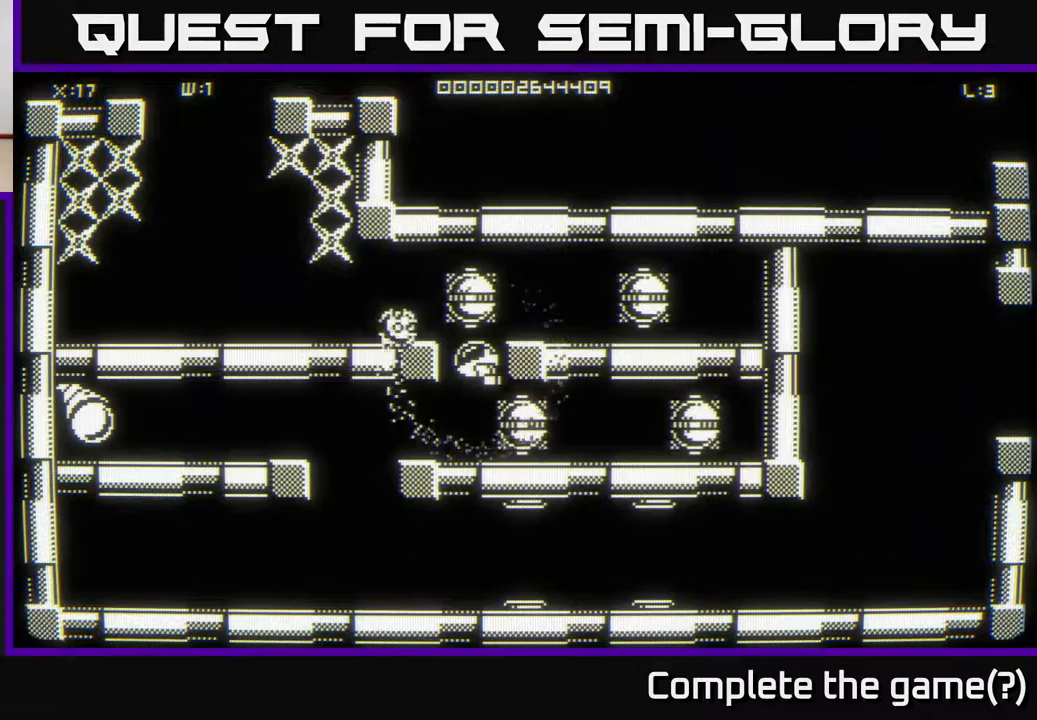
{"buttons": [], "left_stick": "center", "right_stick": "center", "events": []}